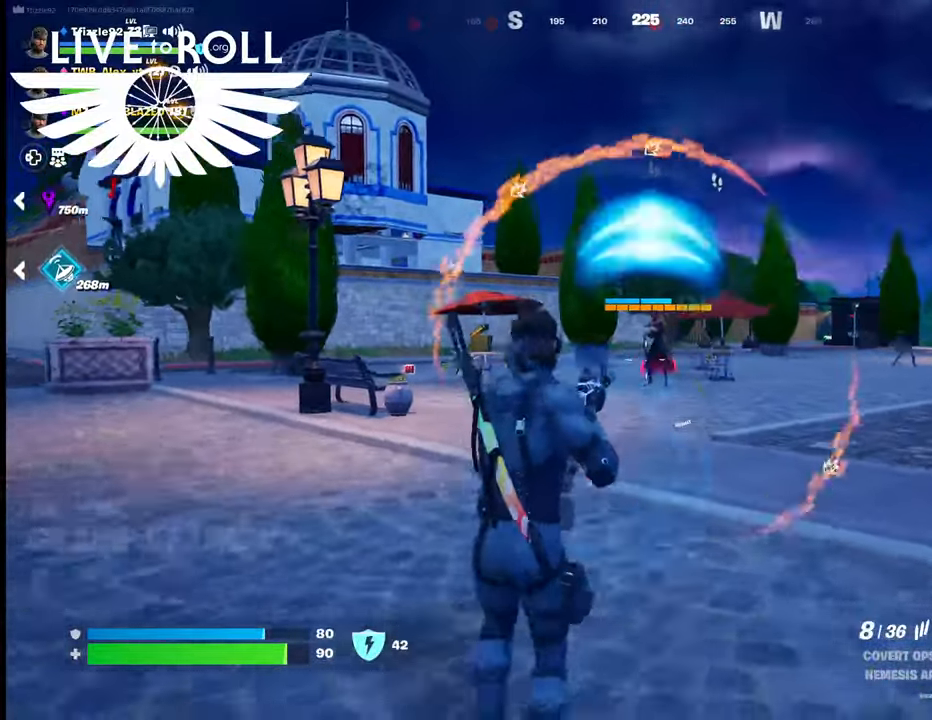
Gameplay with a controller (Xbox layout); each line is a JSON object with the inputs held at the frame after it. "events" lists button and stick changes between this image and that frame as [ms after this image, input, new state], when the widget could be followed in between.
{"buttons": ["R2"], "left_stick": "down", "right_stick": "center", "events": [[100, "R2", "down"]]}
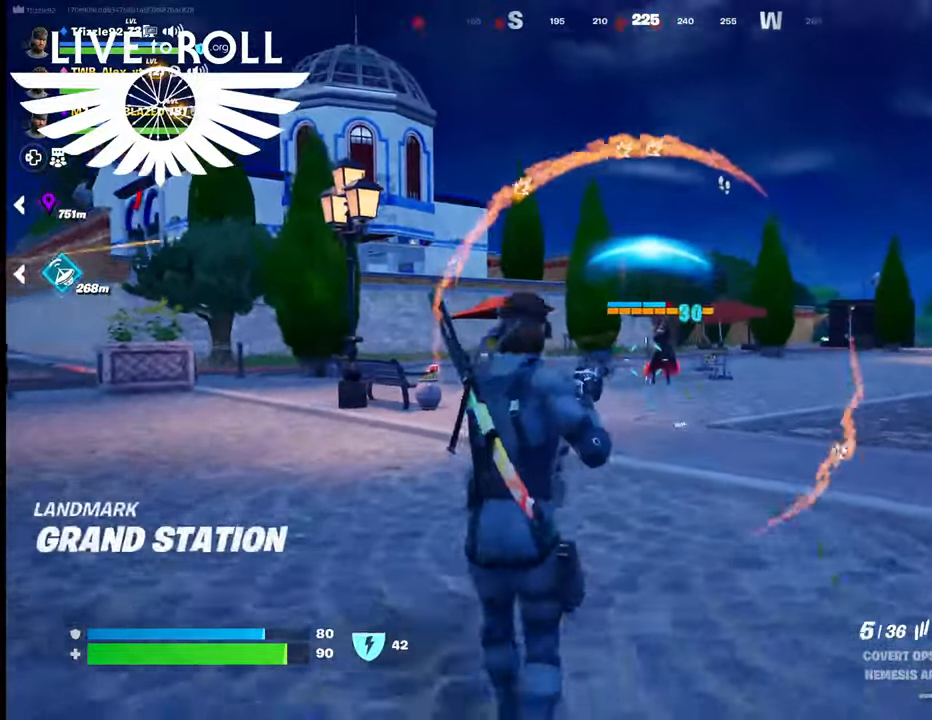
{"buttons": ["R2"], "left_stick": "down", "right_stick": "center", "events": []}
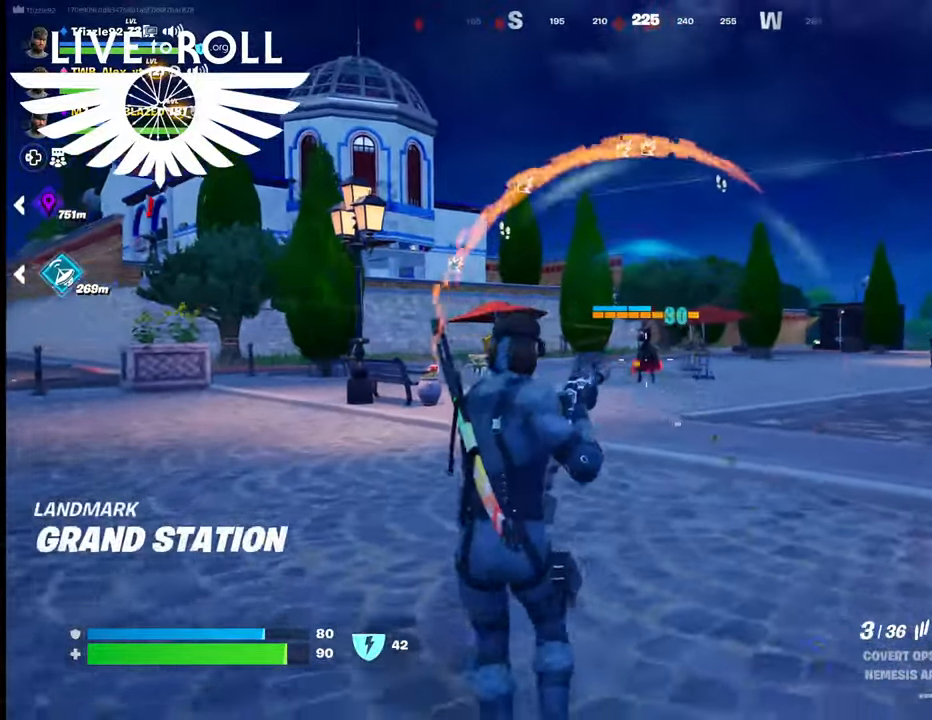
{"buttons": ["R2"], "left_stick": "down", "right_stick": "center", "events": []}
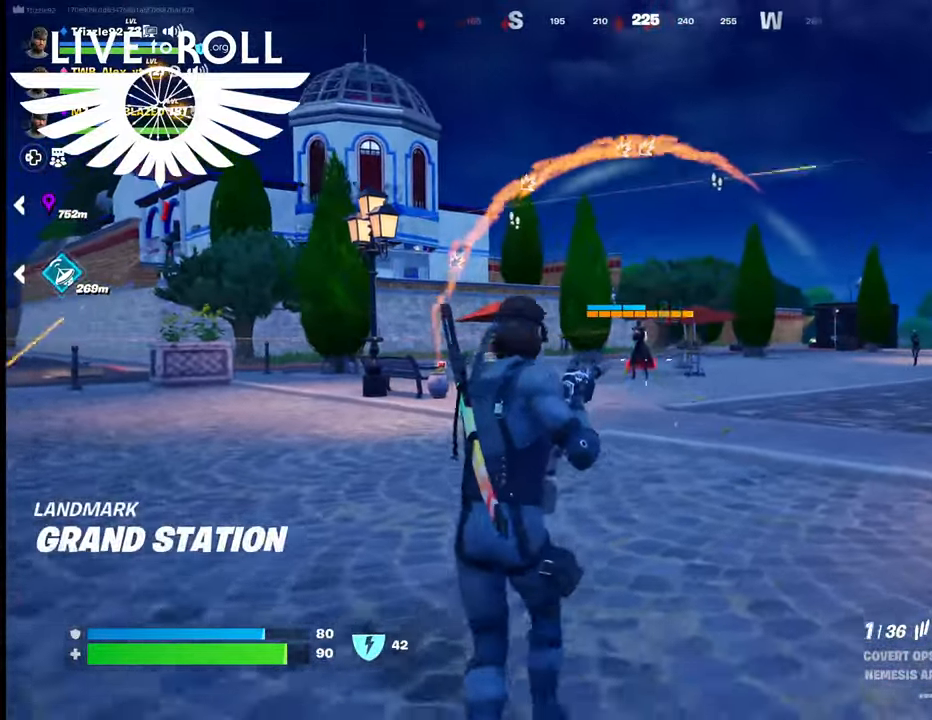
{"buttons": ["R2"], "left_stick": "up", "right_stick": "center", "events": [[200, "left_stick", "center"], [367, "left_stick", "up"]]}
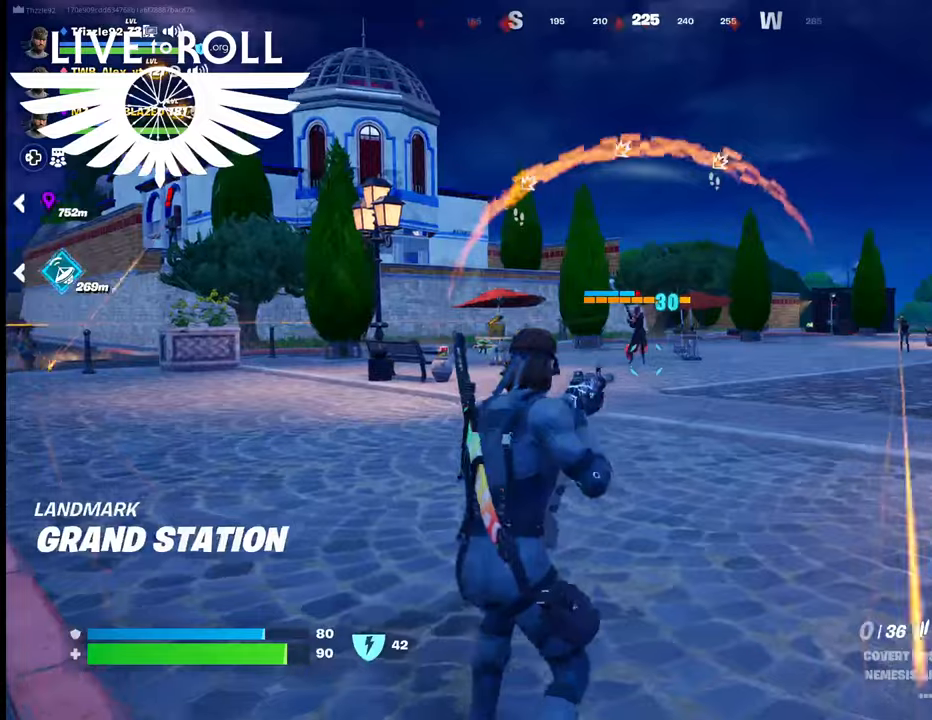
{"buttons": [], "left_stick": "up", "right_stick": "center", "events": [[200, "R2", "up"]]}
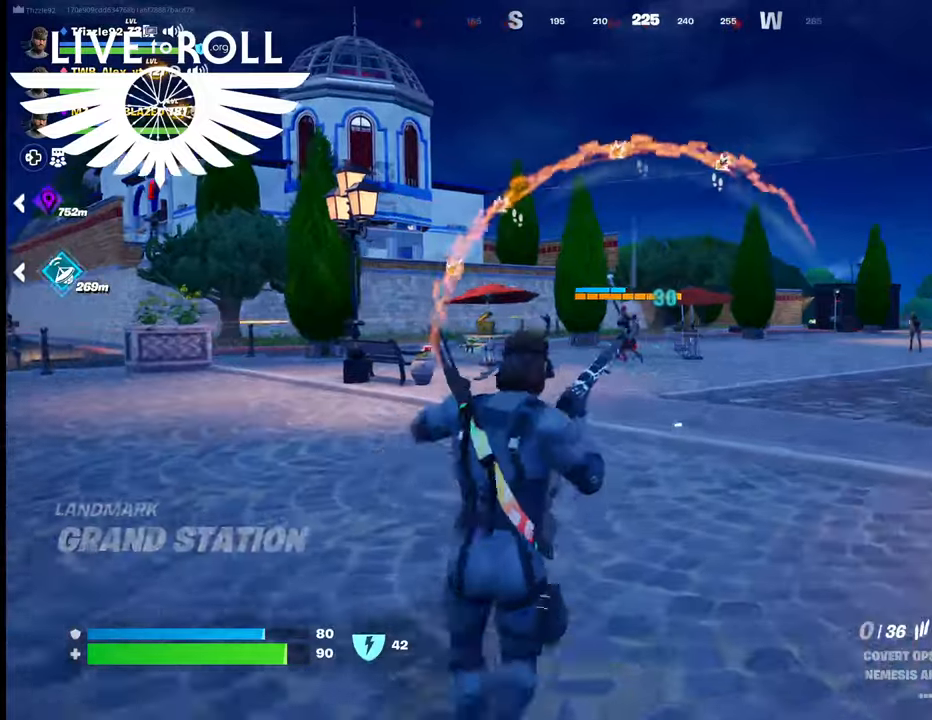
{"buttons": [], "left_stick": "up-left", "right_stick": "center", "events": [[167, "R1", "down"], [267, "R1", "up"], [500, "left_stick", "up-left"]]}
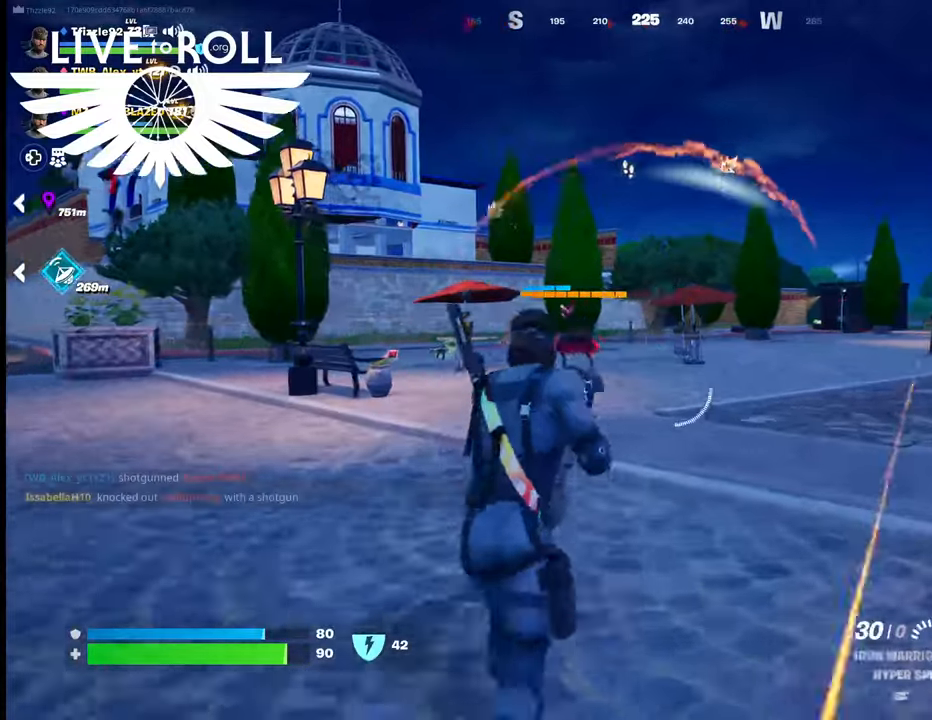
{"buttons": ["L1"], "left_stick": "down-left", "right_stick": "left", "events": [[100, "left_stick", "left"], [300, "right_stick", "left"], [434, "left_stick", "down-left"], [500, "L1", "down"]]}
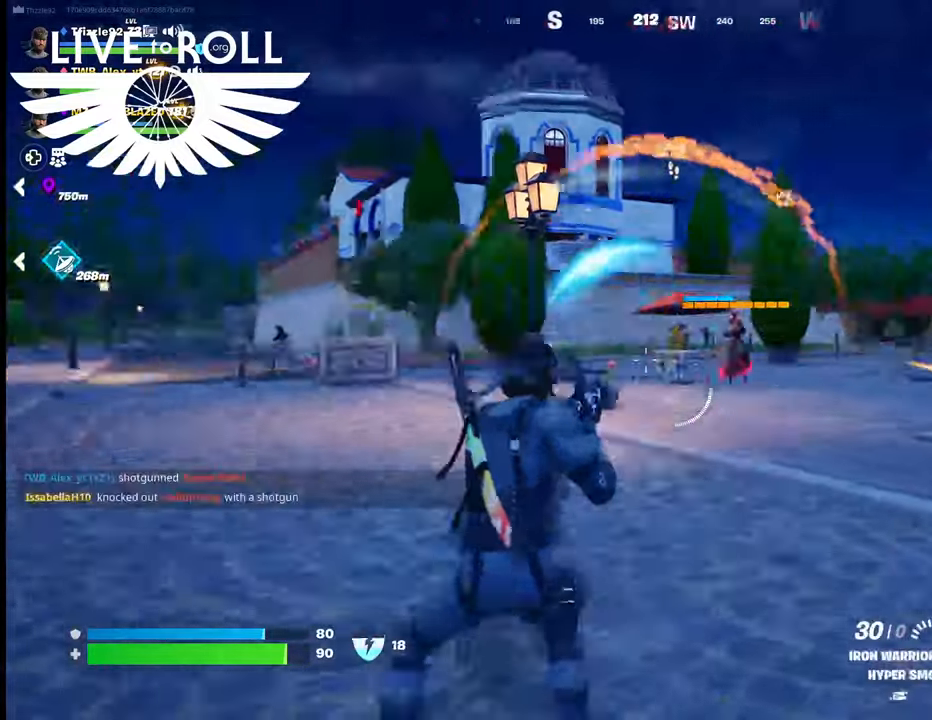
{"buttons": [], "left_stick": "down-left", "right_stick": "left", "events": [[134, "L1", "up"], [134, "right_stick", "center"], [467, "right_stick", "left"]]}
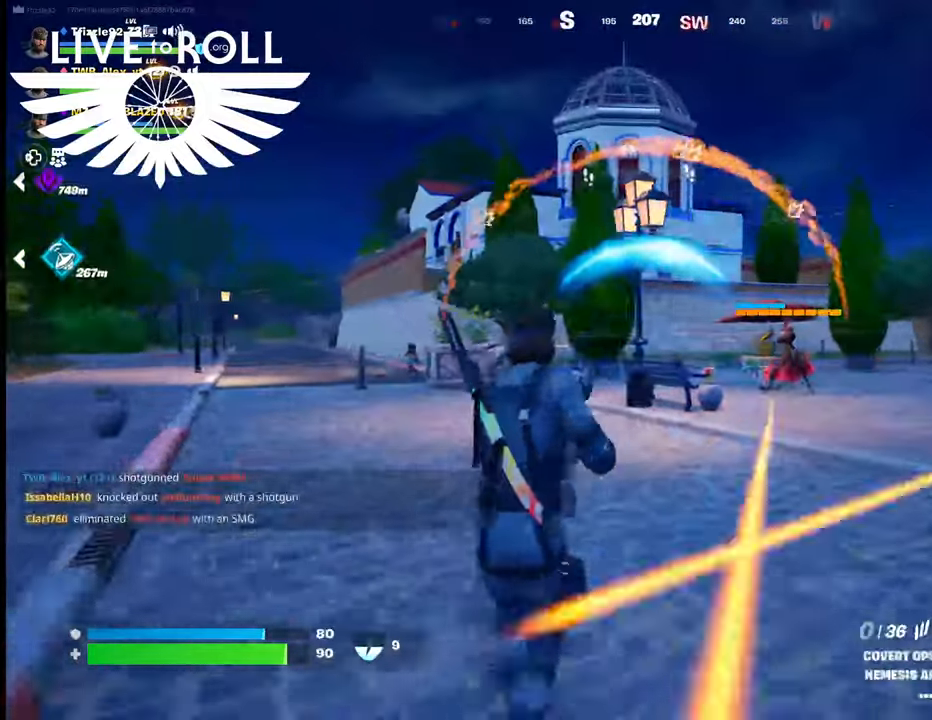
{"buttons": [], "left_stick": "down-left", "right_stick": "left", "events": []}
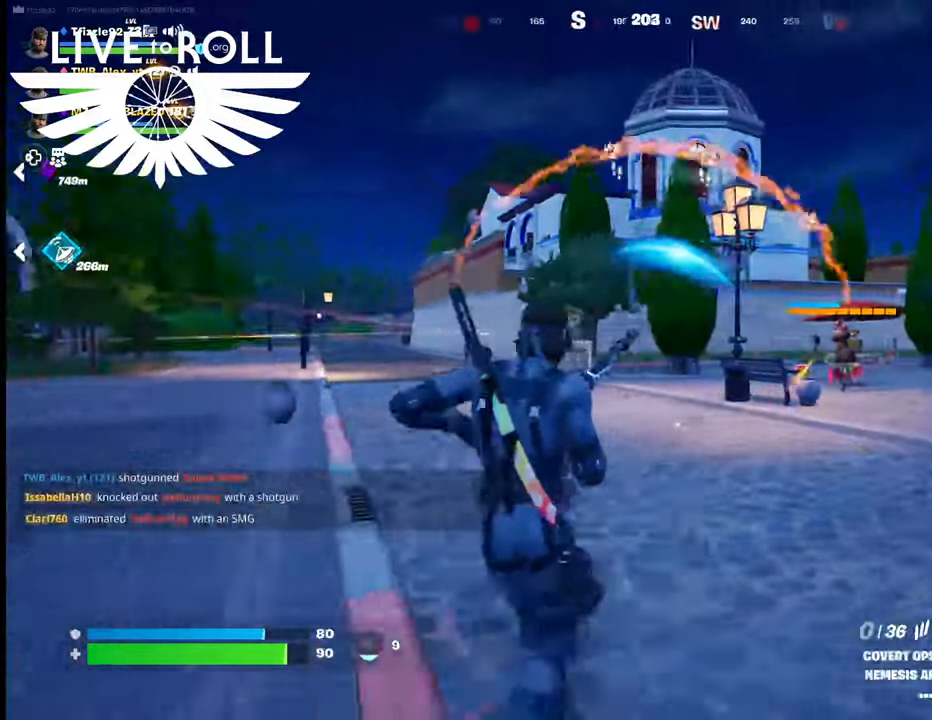
{"buttons": ["L3"], "left_stick": "left", "right_stick": "left", "events": [[200, "left_stick", "left"], [367, "L3", "down"]]}
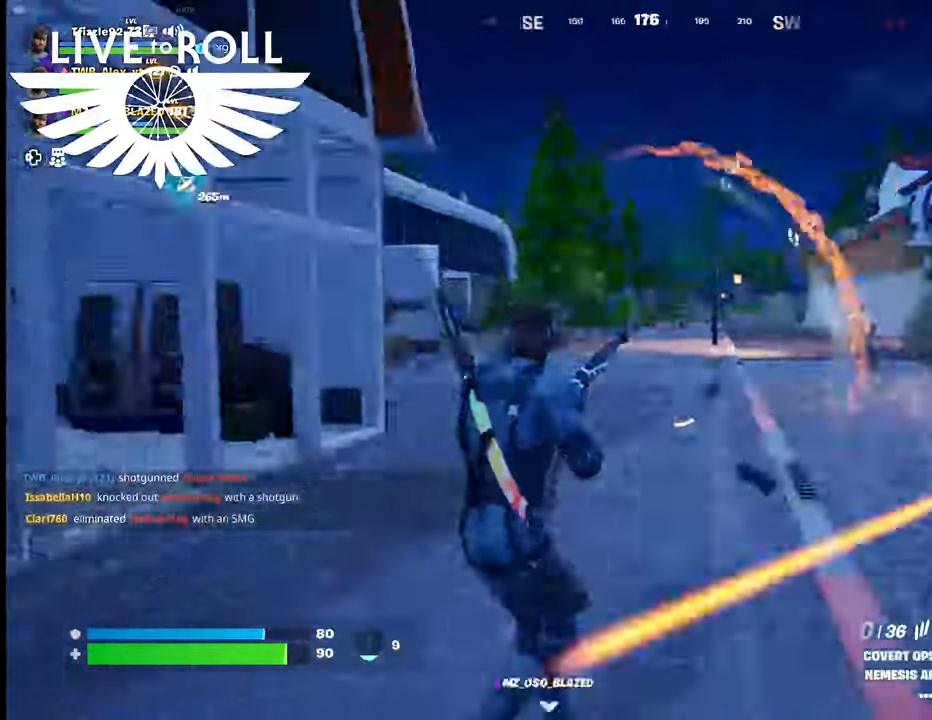
{"buttons": [], "left_stick": "up-left", "right_stick": "left", "events": [[100, "L3", "up"], [467, "left_stick", "up-left"]]}
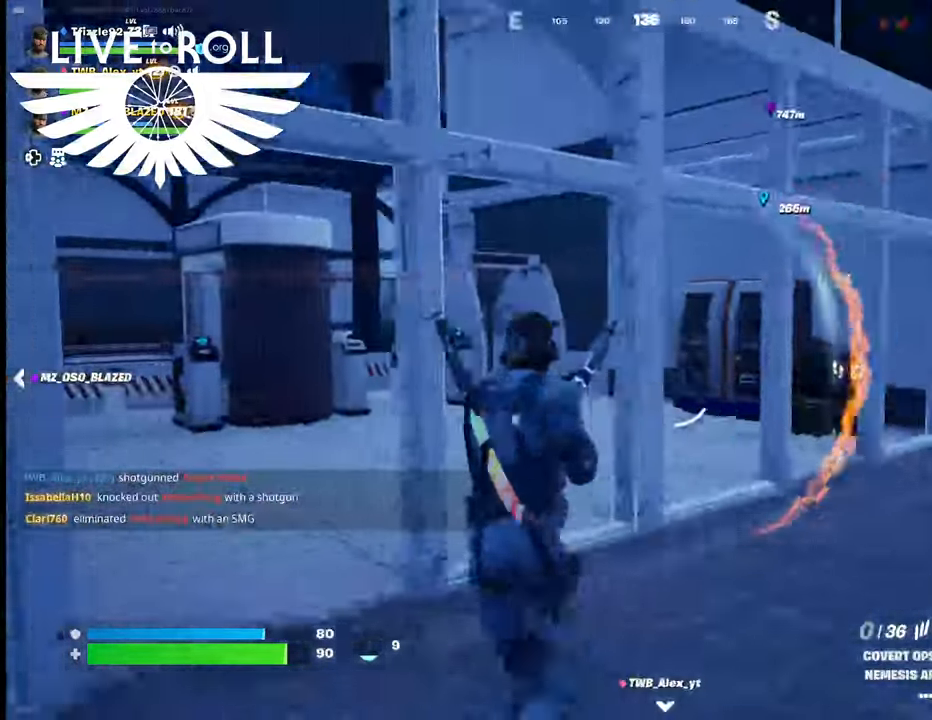
{"buttons": [], "left_stick": "up", "right_stick": "left", "events": [[267, "left_stick", "up"]]}
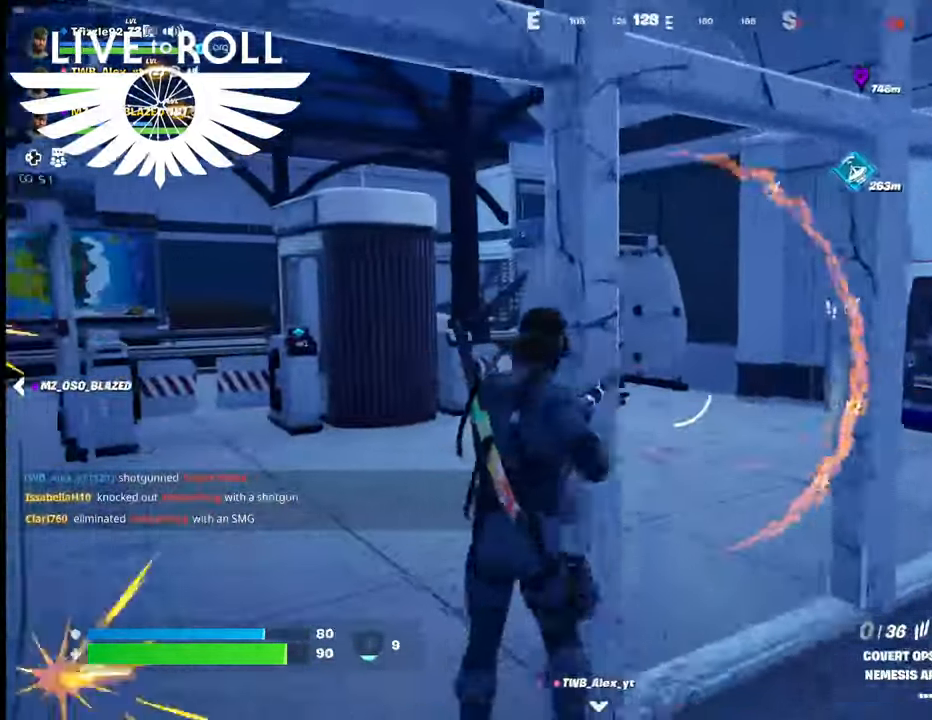
{"buttons": [], "left_stick": "up", "right_stick": "left", "events": []}
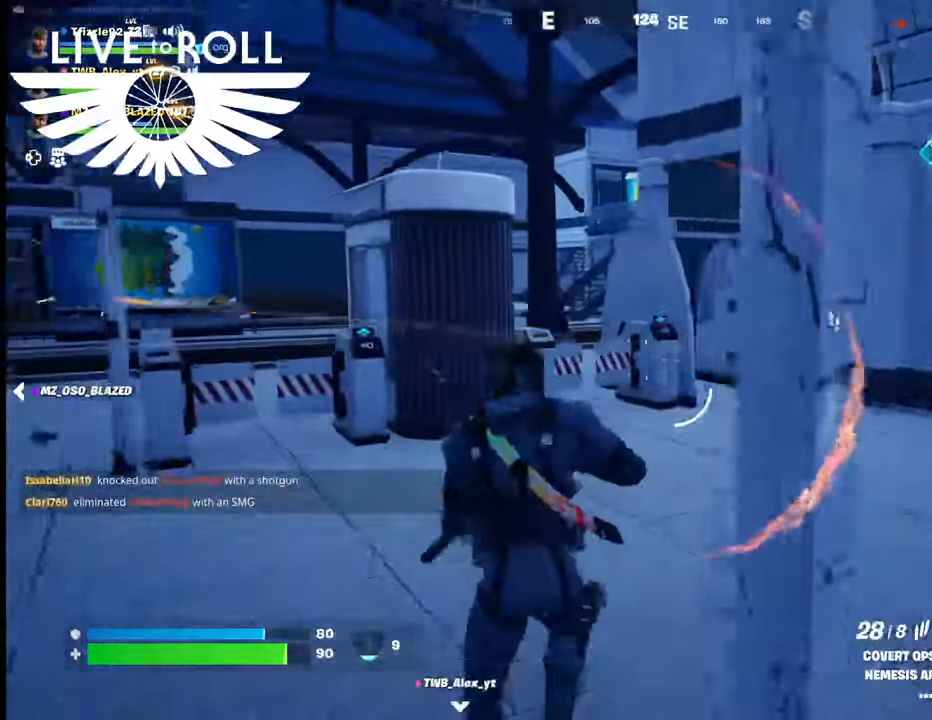
{"buttons": [], "left_stick": "up", "right_stick": "center", "events": [[67, "L3", "down"], [234, "L3", "up"], [367, "right_stick", "center"]]}
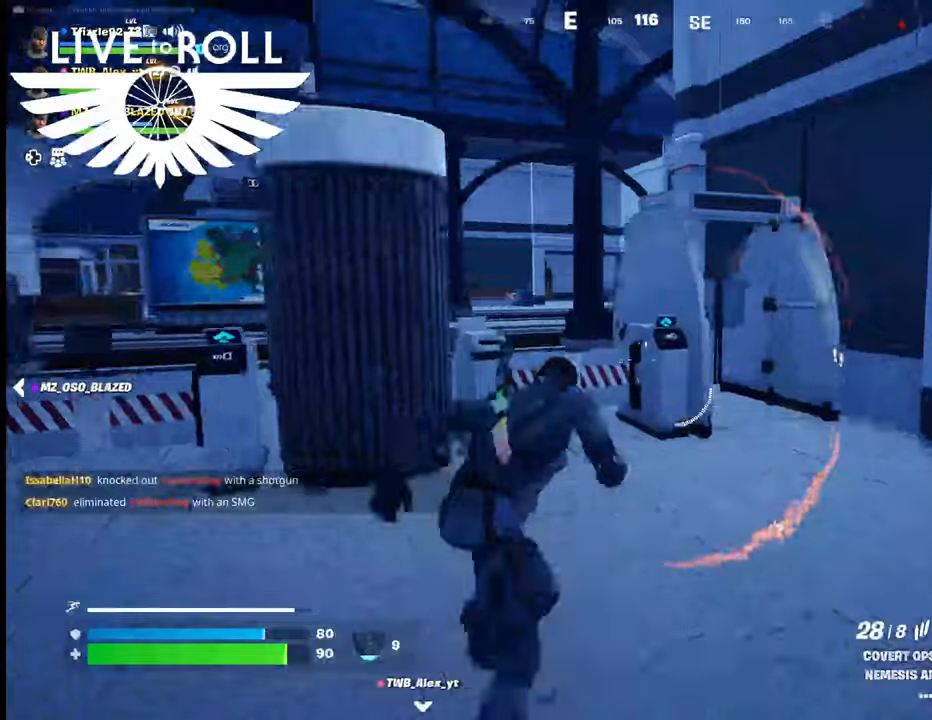
{"buttons": [], "left_stick": "up", "right_stick": "center", "events": [[267, "A", "down"], [367, "A", "up"]]}
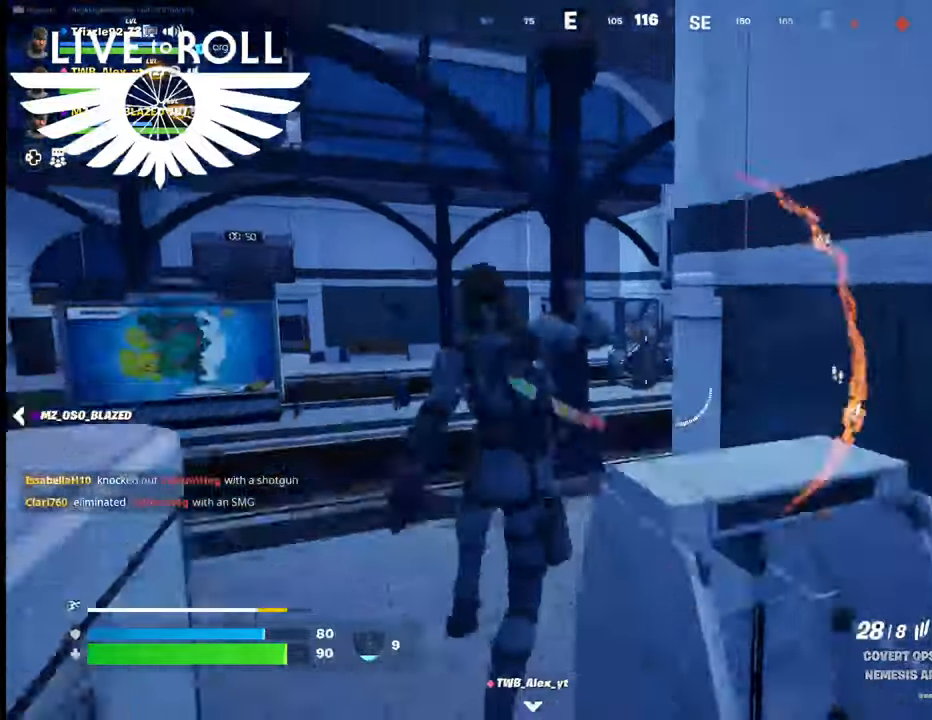
{"buttons": [], "left_stick": "left", "right_stick": "right", "events": [[167, "left_stick", "up-left"], [267, "left_stick", "left"], [400, "right_stick", "right"]]}
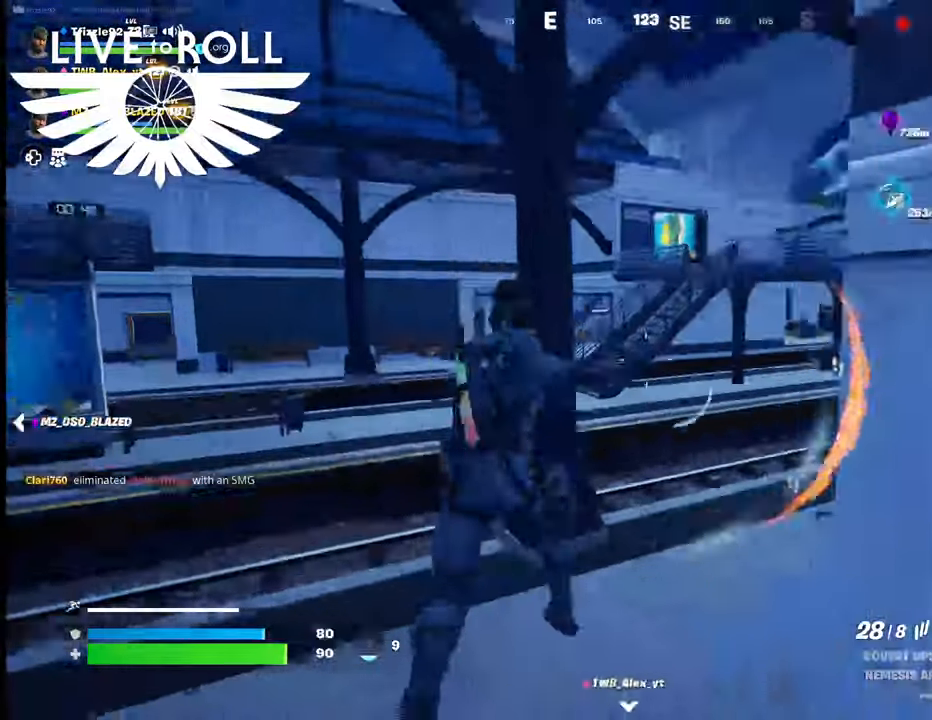
{"buttons": [], "left_stick": "up-left", "right_stick": "right", "events": [[134, "left_stick", "up-left"]]}
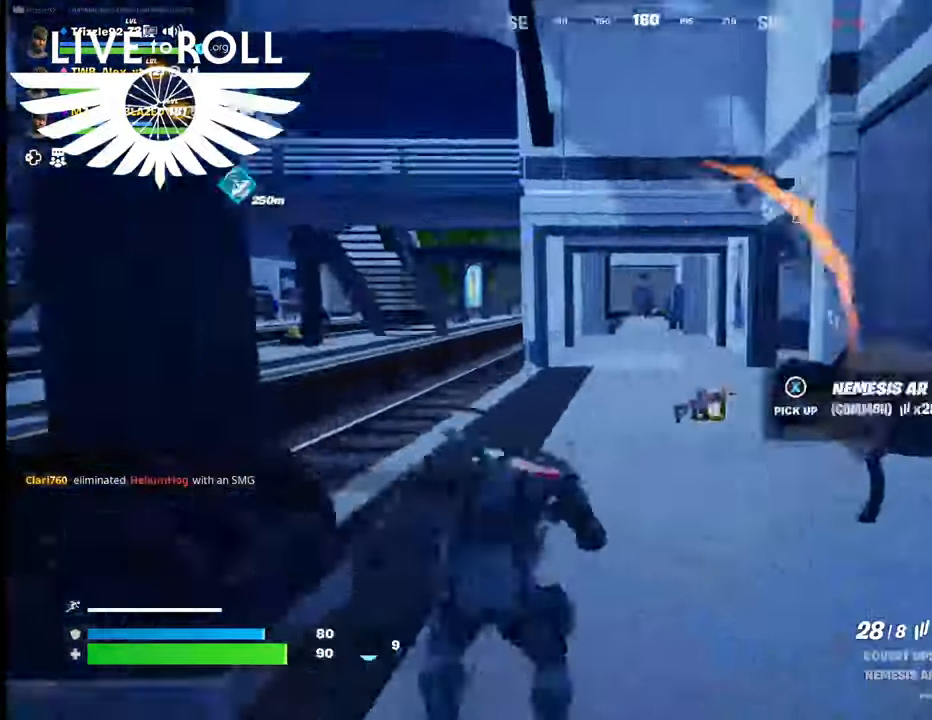
{"buttons": [], "left_stick": "up-left", "right_stick": "right", "events": []}
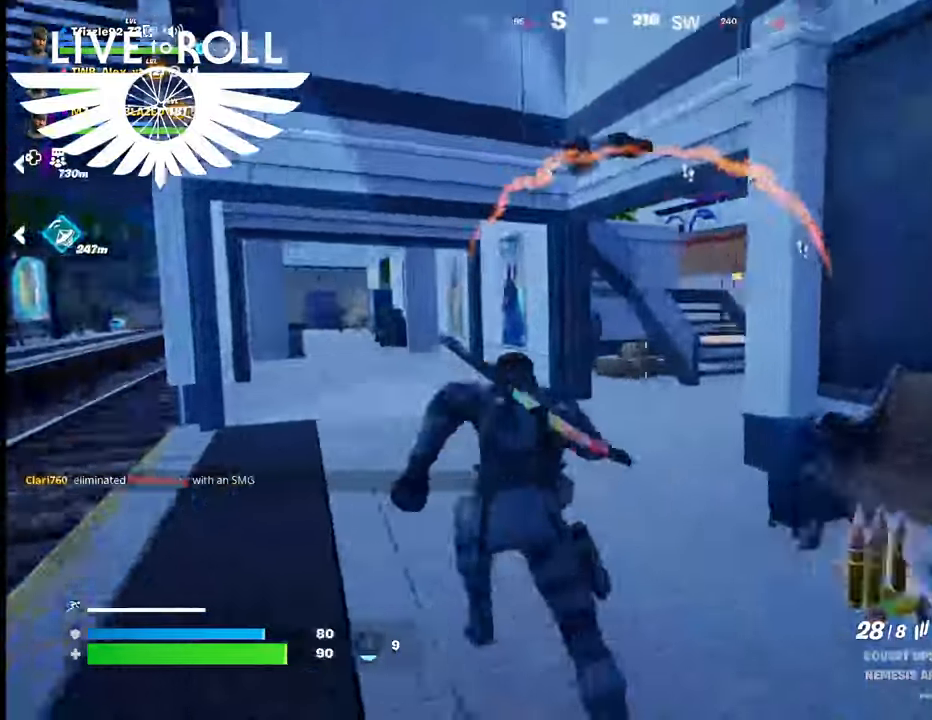
{"buttons": [], "left_stick": "up-left", "right_stick": "right", "events": []}
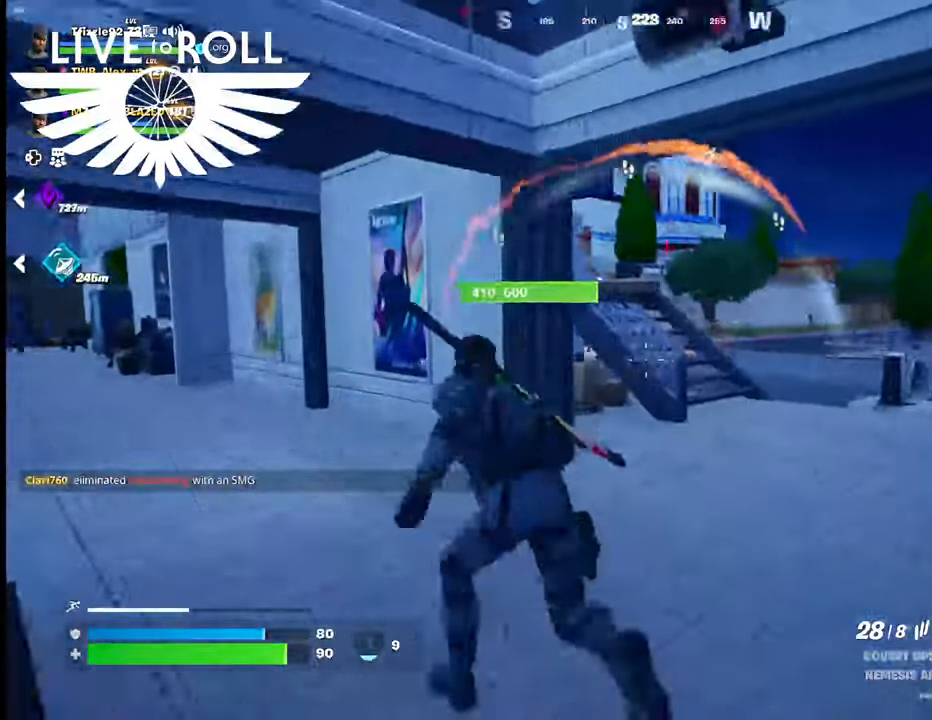
{"buttons": [], "left_stick": "up-left", "right_stick": "left", "events": [[100, "right_stick", "center"], [267, "right_stick", "left"]]}
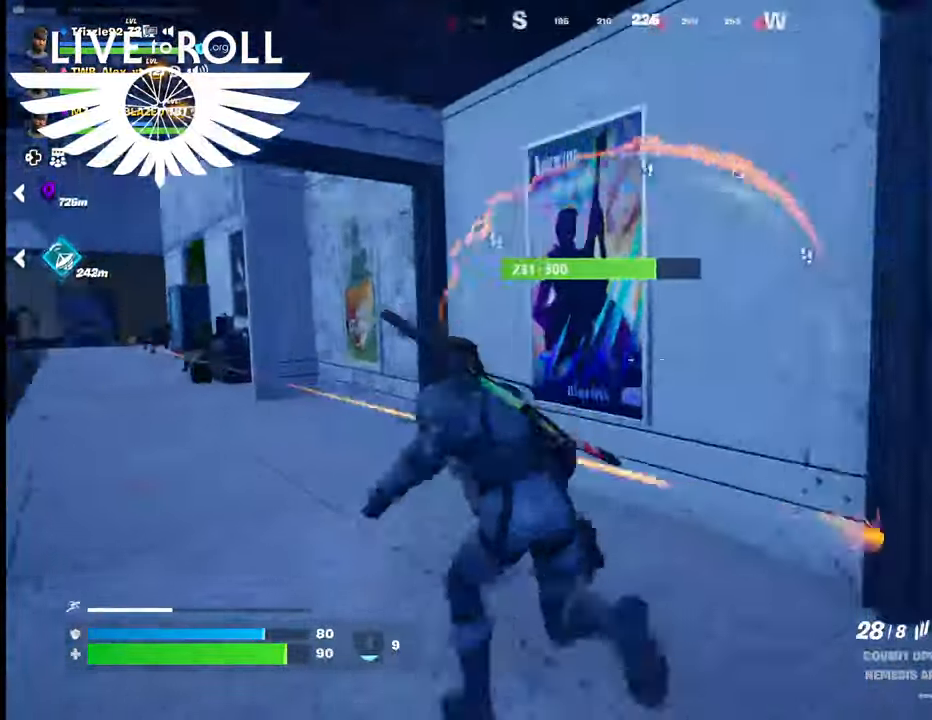
{"buttons": [], "left_stick": "center", "right_stick": "left", "events": [[334, "left_stick", "center"]]}
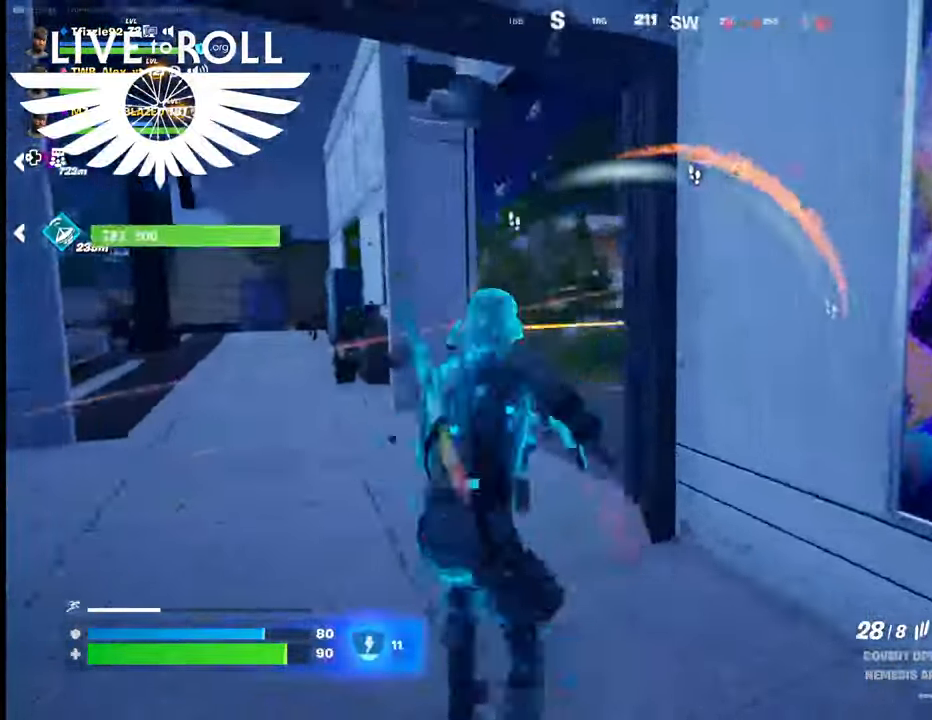
{"buttons": [], "left_stick": "left", "right_stick": "left", "events": [[167, "left_stick", "left"]]}
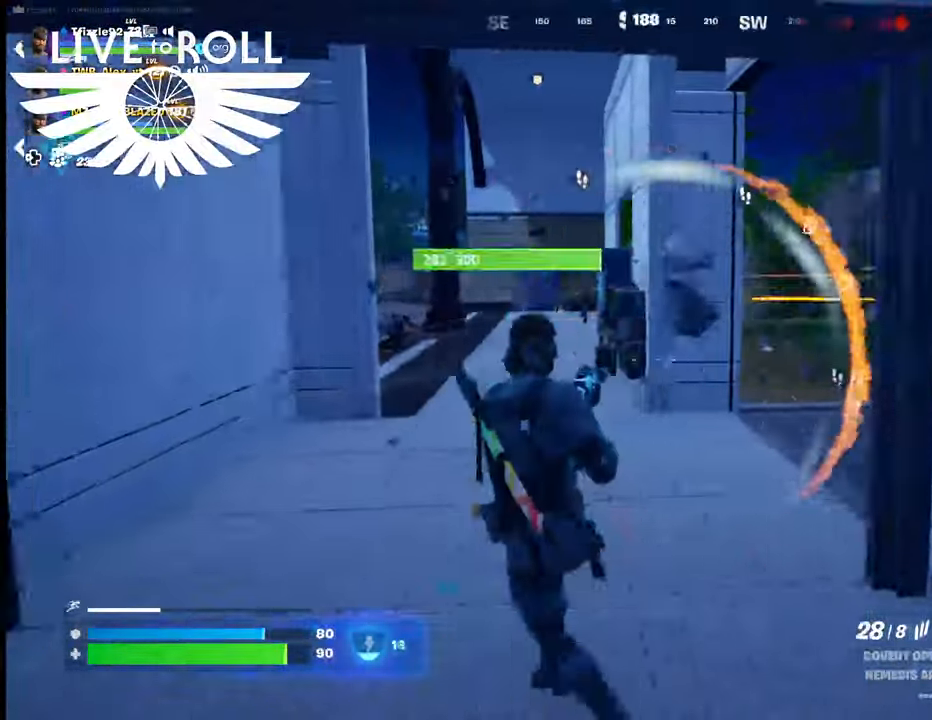
{"buttons": [], "left_stick": "up", "right_stick": "left", "events": [[67, "left_stick", "up-left"], [200, "left_stick", "up"]]}
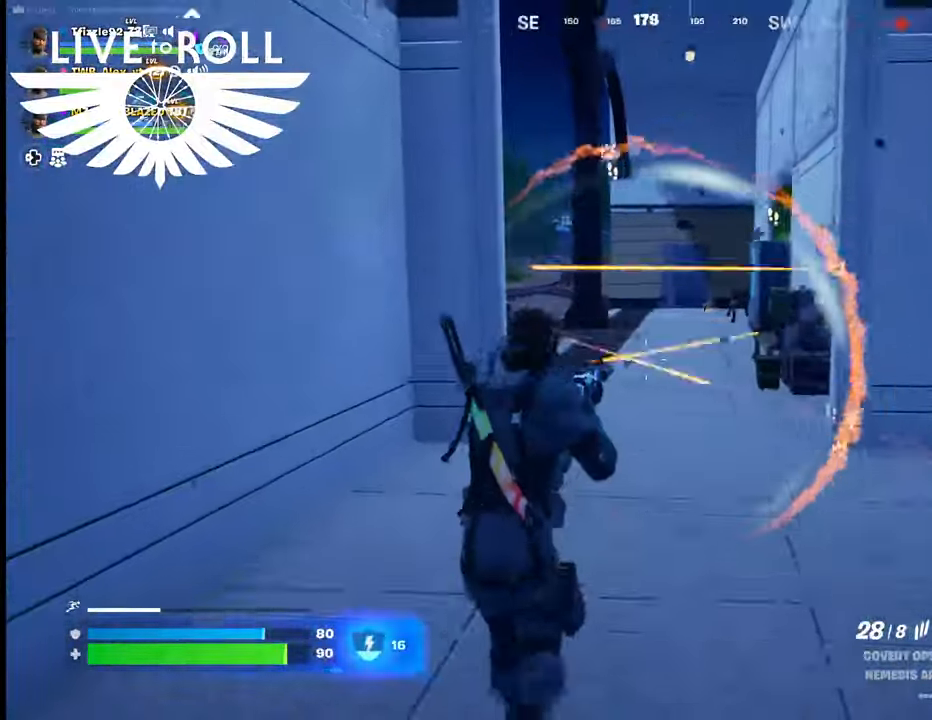
{"buttons": [], "left_stick": "up", "right_stick": "left", "events": []}
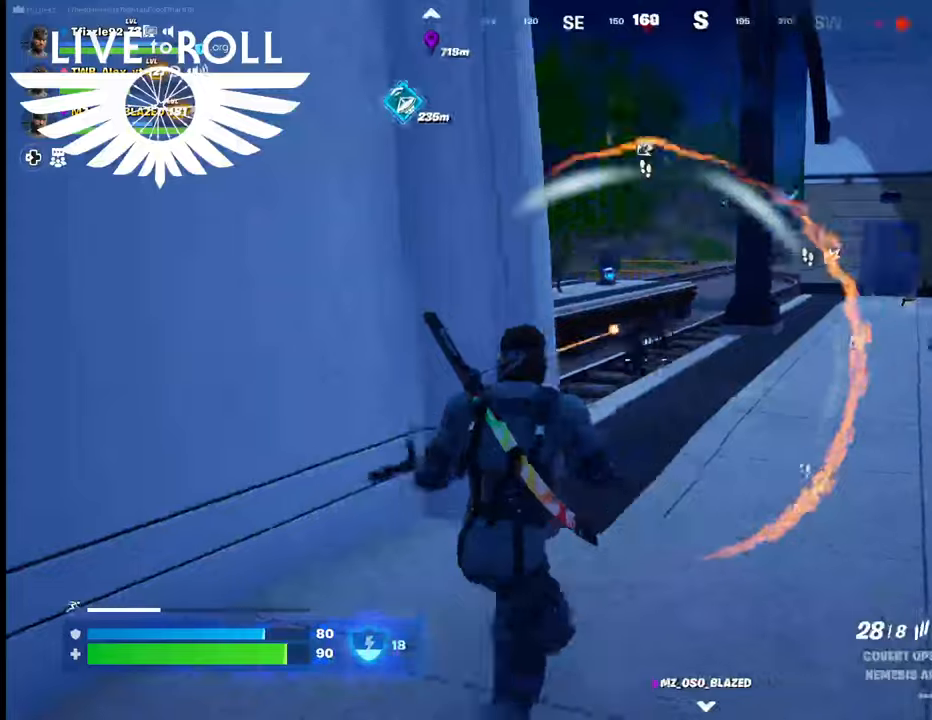
{"buttons": [], "left_stick": "up", "right_stick": "center", "events": [[367, "right_stick", "center"]]}
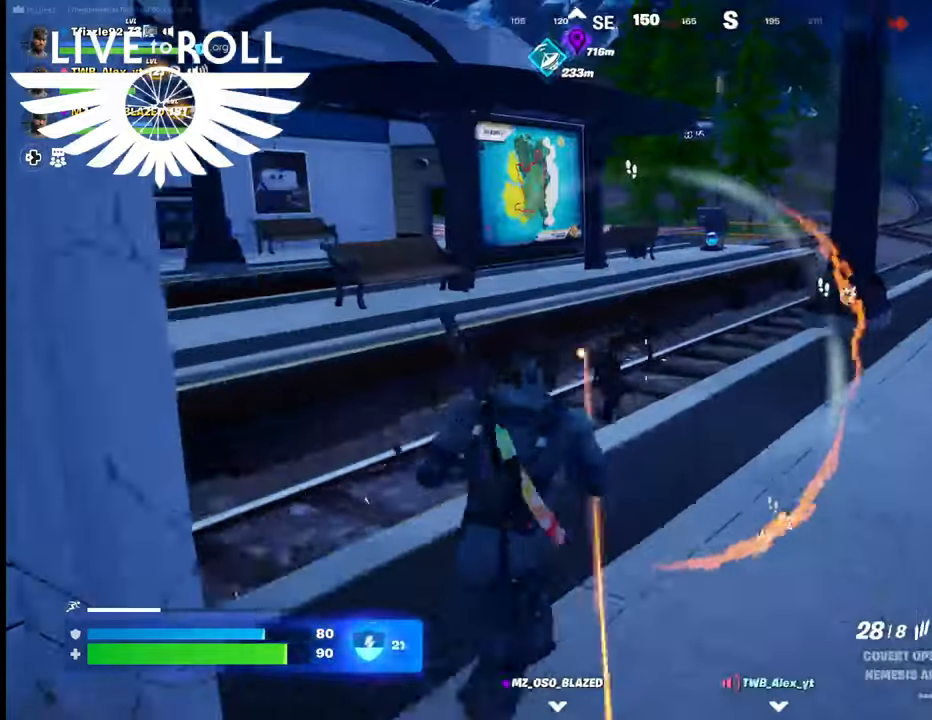
{"buttons": ["R2"], "left_stick": "up-left", "right_stick": "center", "events": [[34, "left_stick", "left"], [167, "R2", "down"], [367, "left_stick", "up-left"]]}
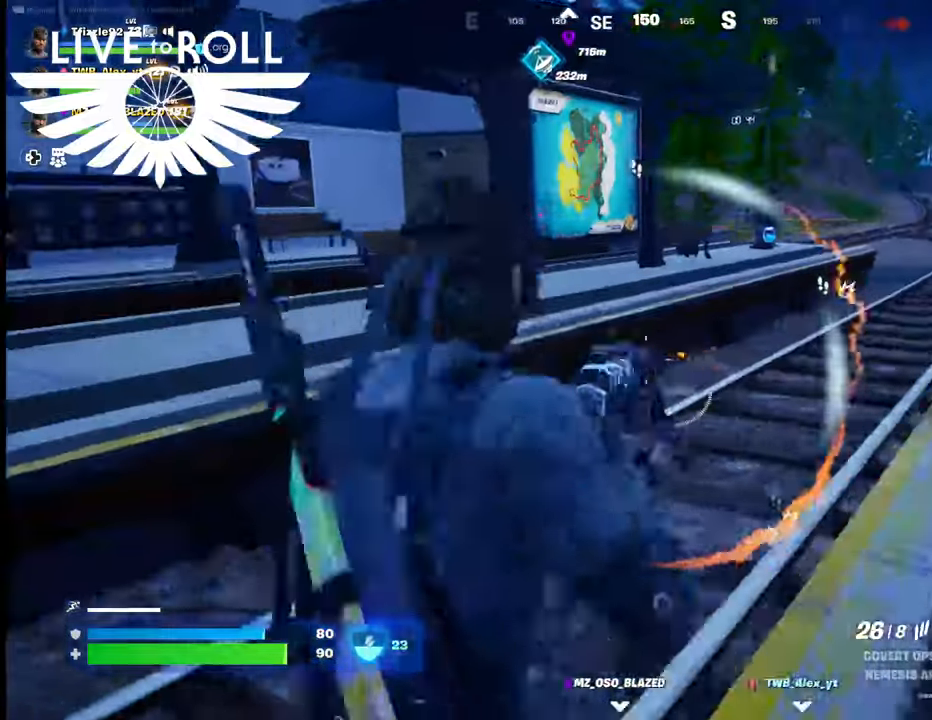
{"buttons": ["R2"], "left_stick": "center", "right_stick": "center", "events": [[267, "left_stick", "center"]]}
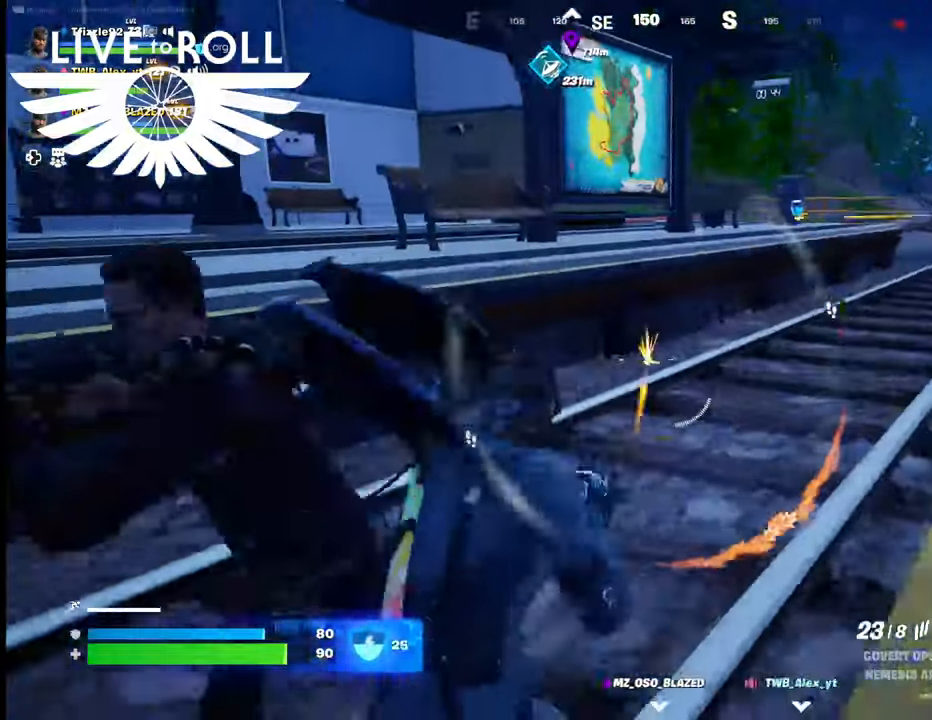
{"buttons": [], "left_stick": "right", "right_stick": "left", "events": [[34, "left_stick", "down-left"], [267, "R2", "up"], [400, "left_stick", "right"], [434, "right_stick", "left"]]}
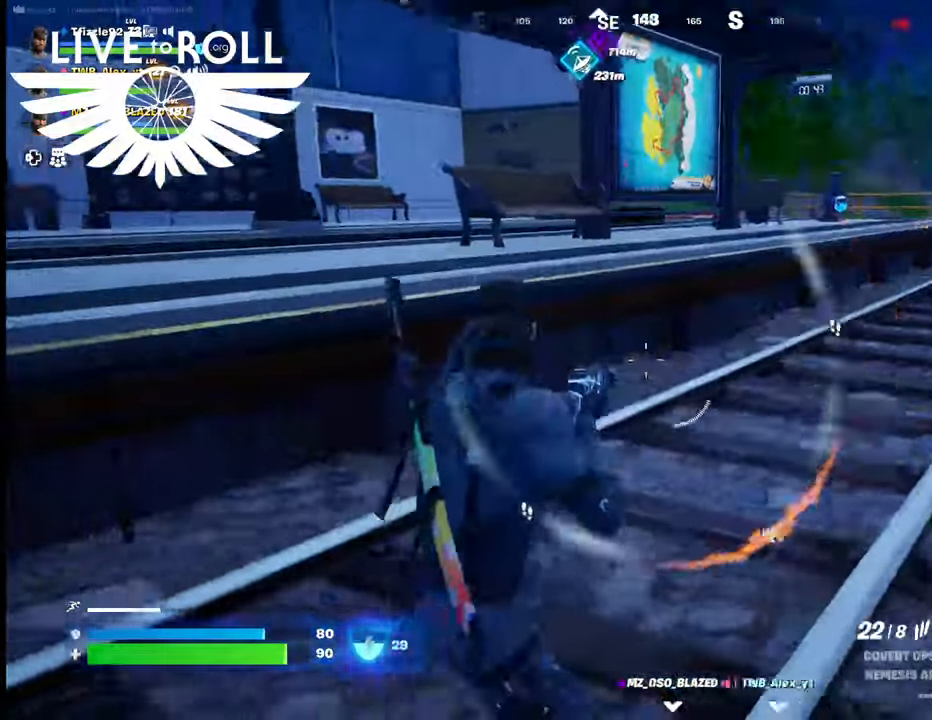
{"buttons": [], "left_stick": "right", "right_stick": "left", "events": []}
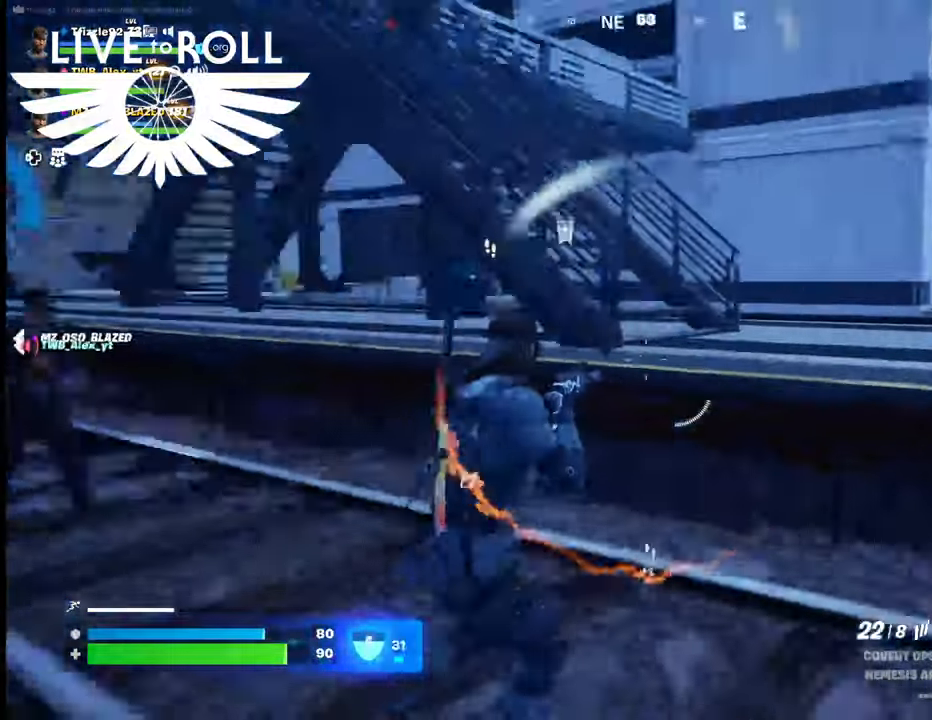
{"buttons": [], "left_stick": "right", "right_stick": "center", "events": [[467, "right_stick", "center"]]}
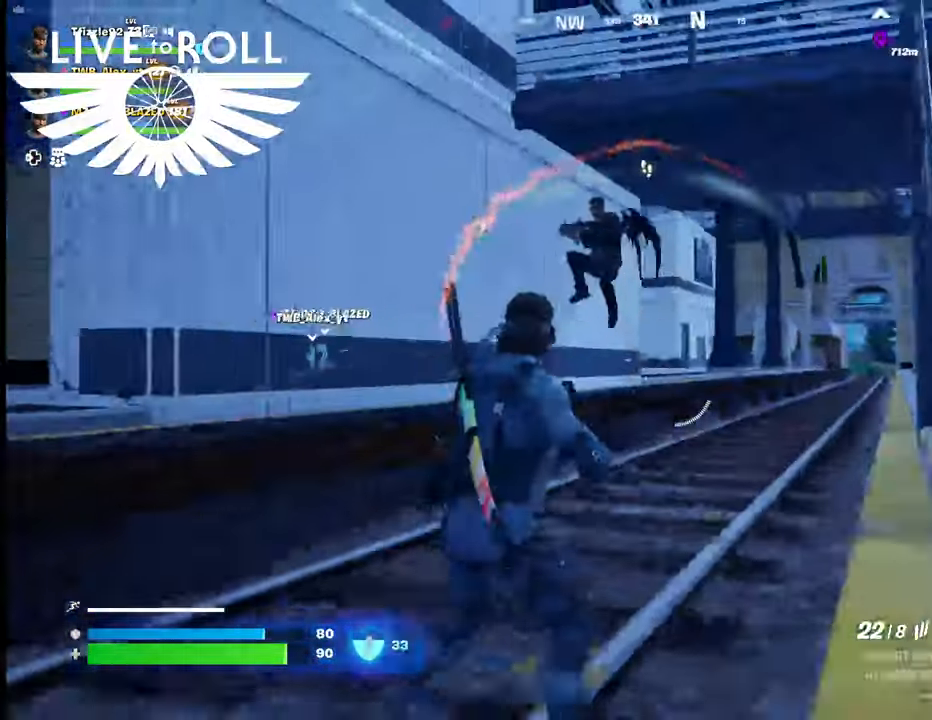
{"buttons": ["R2"], "left_stick": "up-right", "right_stick": "center", "events": [[100, "left_stick", "left"], [367, "R2", "down"], [367, "left_stick", "center"], [467, "left_stick", "up-right"]]}